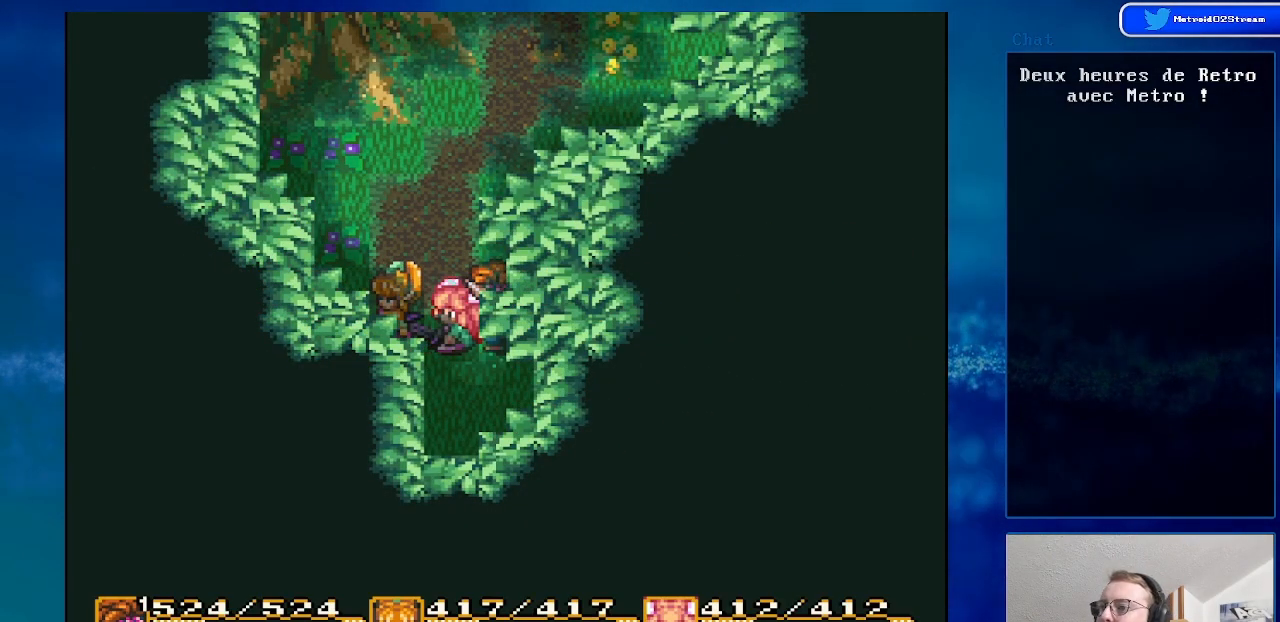
Gameplay with a controller (Nintendo layout); each line is a JSON object with the inputs held at the frame after it. "events" lists button and stick changes between this image and that frame as [ms after this image, input, new state], when the widget could be followed in between. Not read: L1 L3 R1 R3.
{"buttons": [], "events": []}
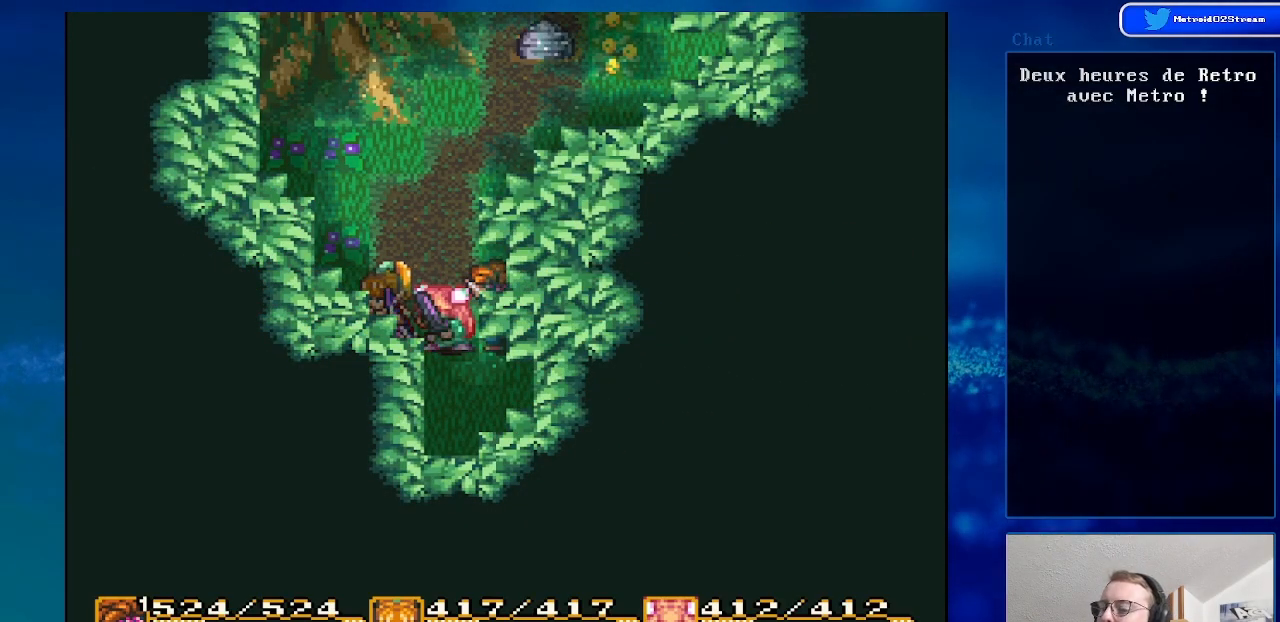
{"buttons": ["DPAD_UP"], "events": [[133, "DPAD_UP", "down"]]}
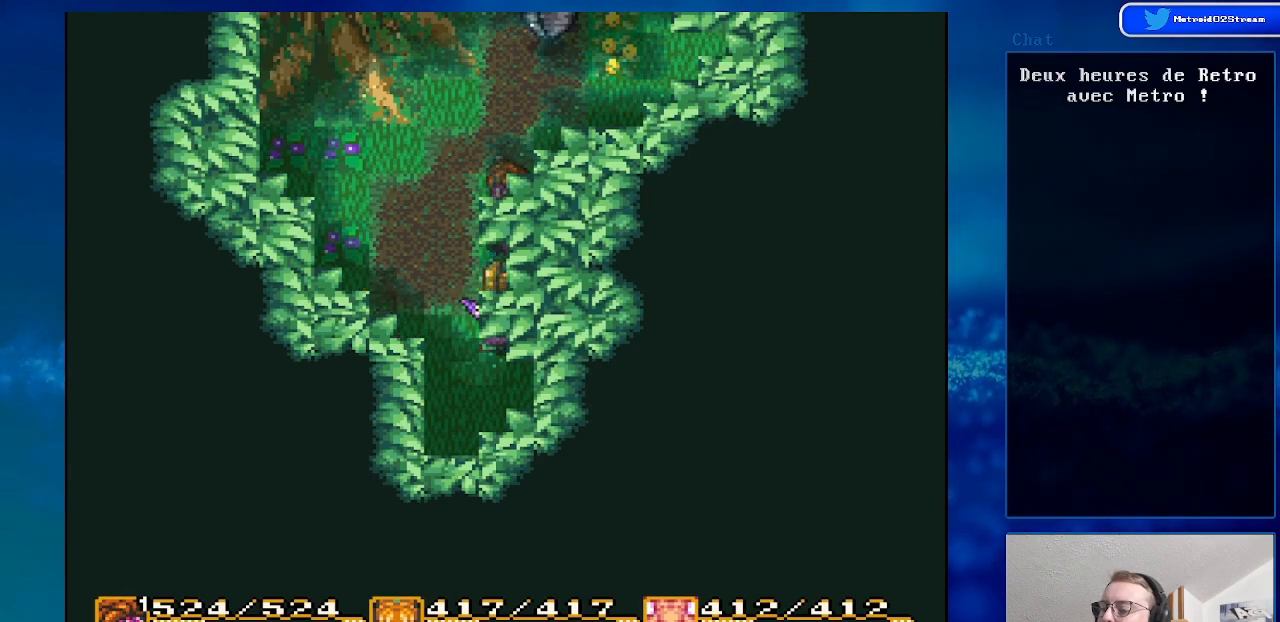
{"buttons": ["DPAD_UP", "DPAD_RIGHT"], "events": [[50, "DPAD_UP", "up"], [183, "DPAD_UP", "down"], [467, "DPAD_RIGHT", "down"]]}
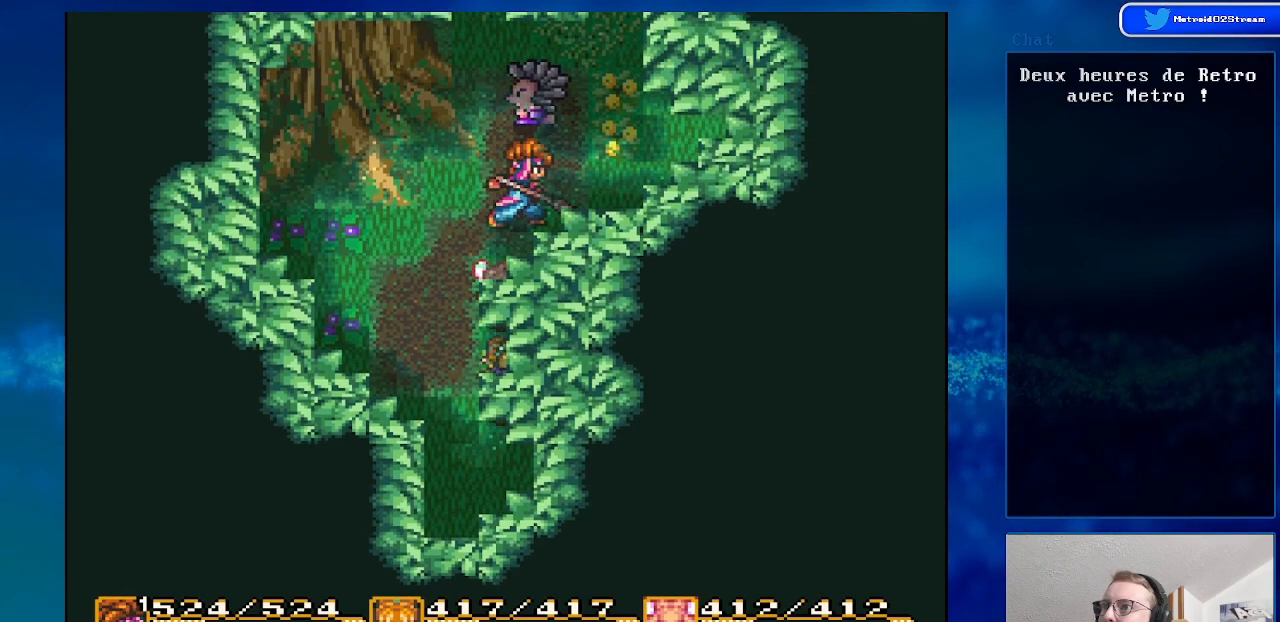
{"buttons": [], "events": [[33, "DPAD_RIGHT", "up"], [100, "A", "down"], [167, "DPAD_UP", "up"], [283, "A", "up"]]}
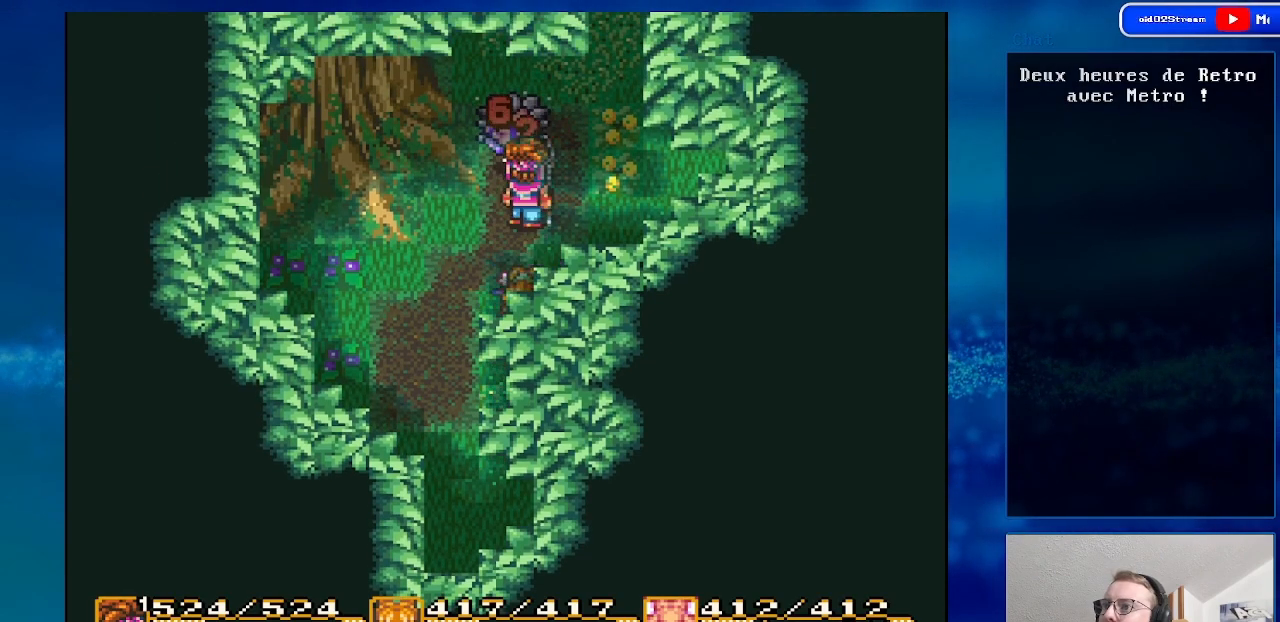
{"buttons": [], "events": [[183, "DPAD_DOWN", "down"], [450, "DPAD_DOWN", "up"]]}
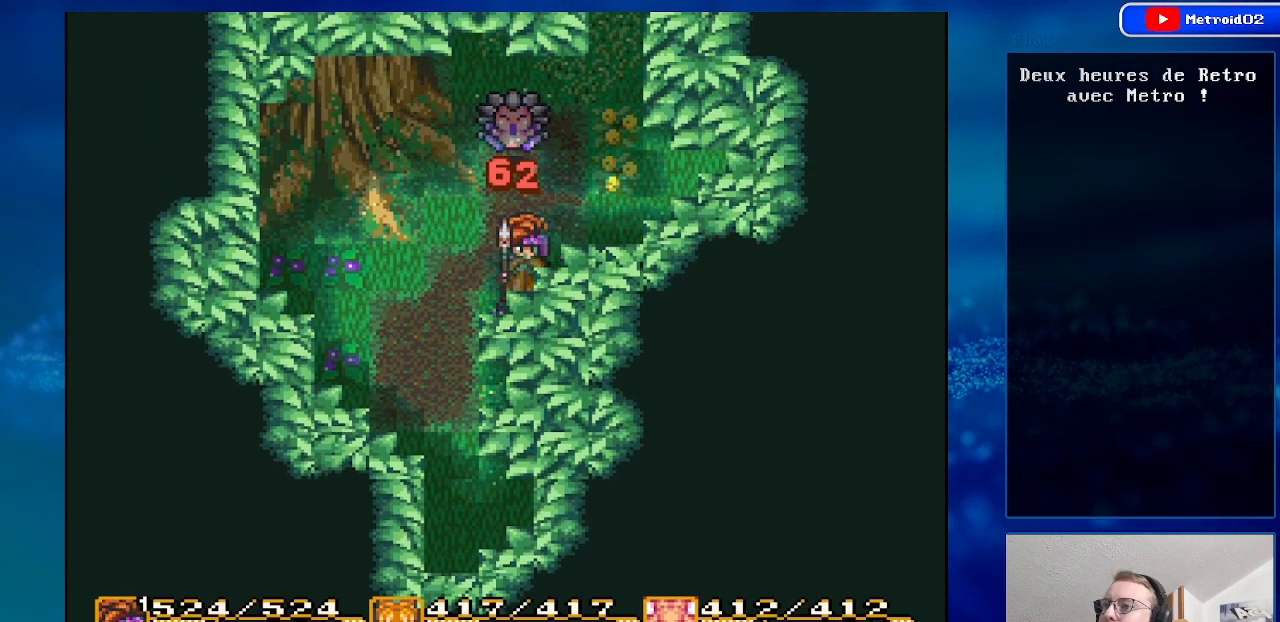
{"buttons": [], "events": [[50, "DPAD_LEFT", "down"], [150, "DPAD_LEFT", "up"]]}
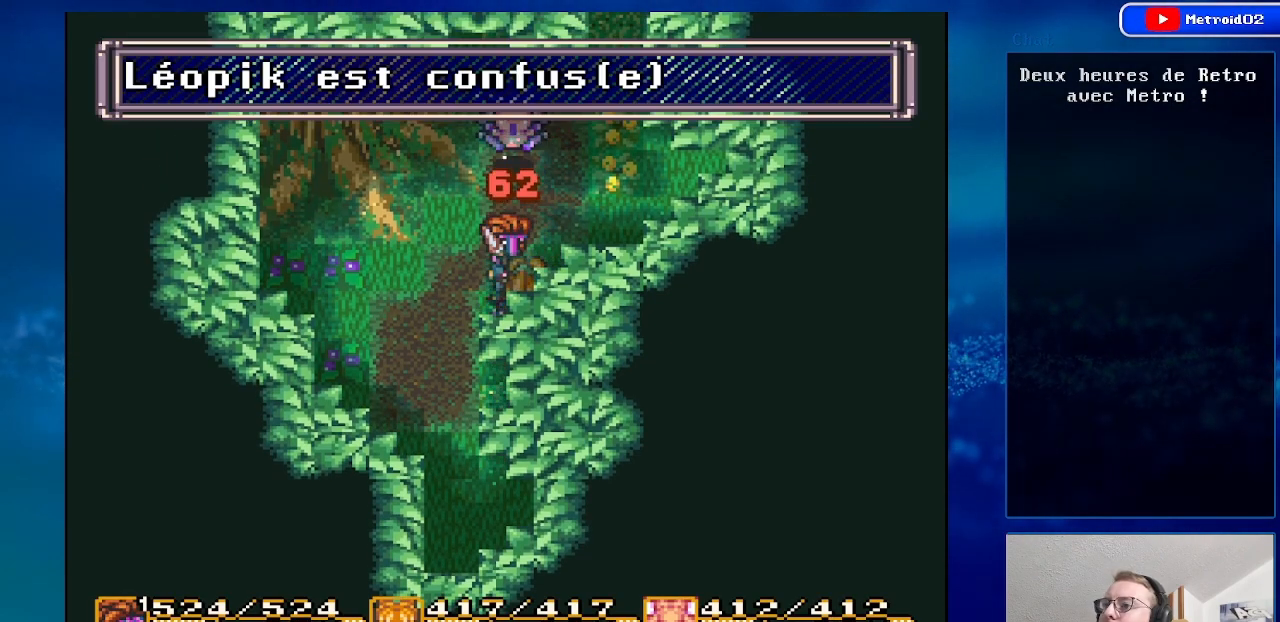
{"buttons": [], "events": [[100, "DPAD_UP", "down"], [200, "DPAD_UP", "up"]]}
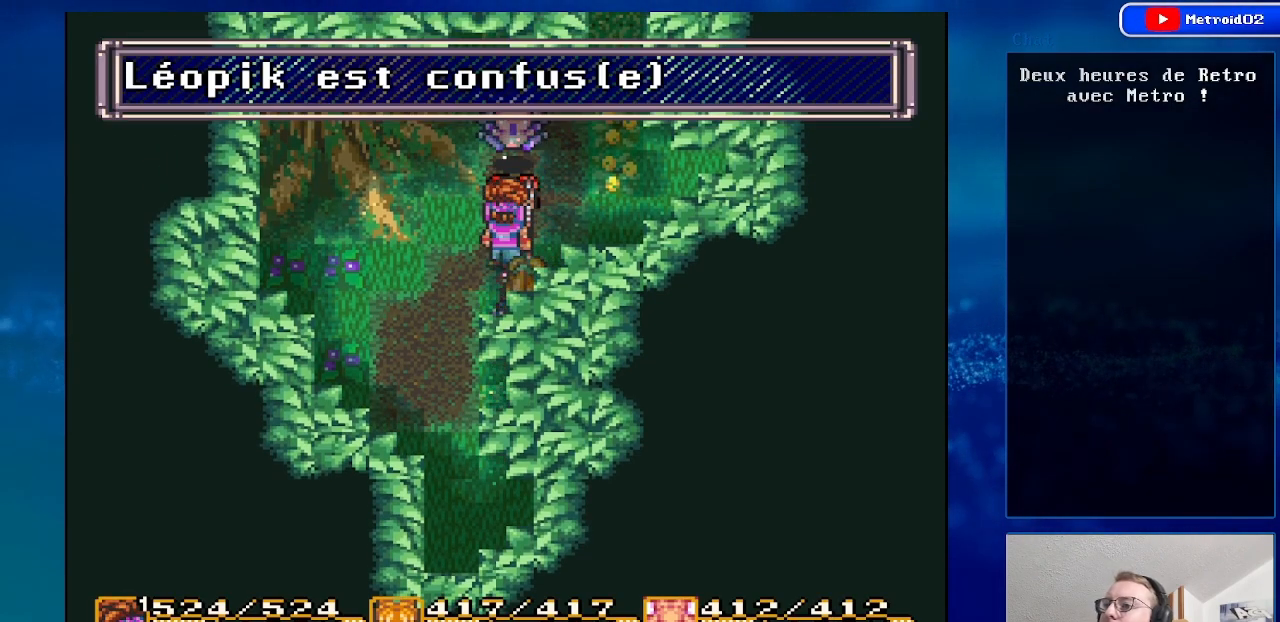
{"buttons": [], "events": []}
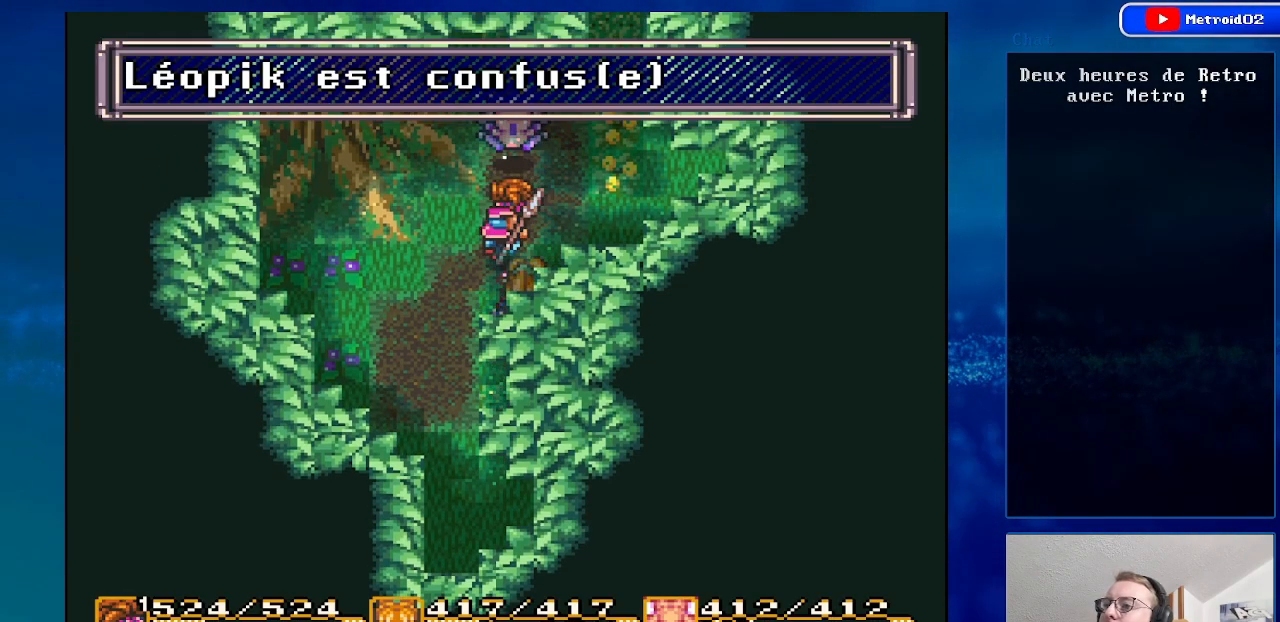
{"buttons": [], "events": [[167, "DPAD_UP", "down"], [350, "DPAD_UP", "up"]]}
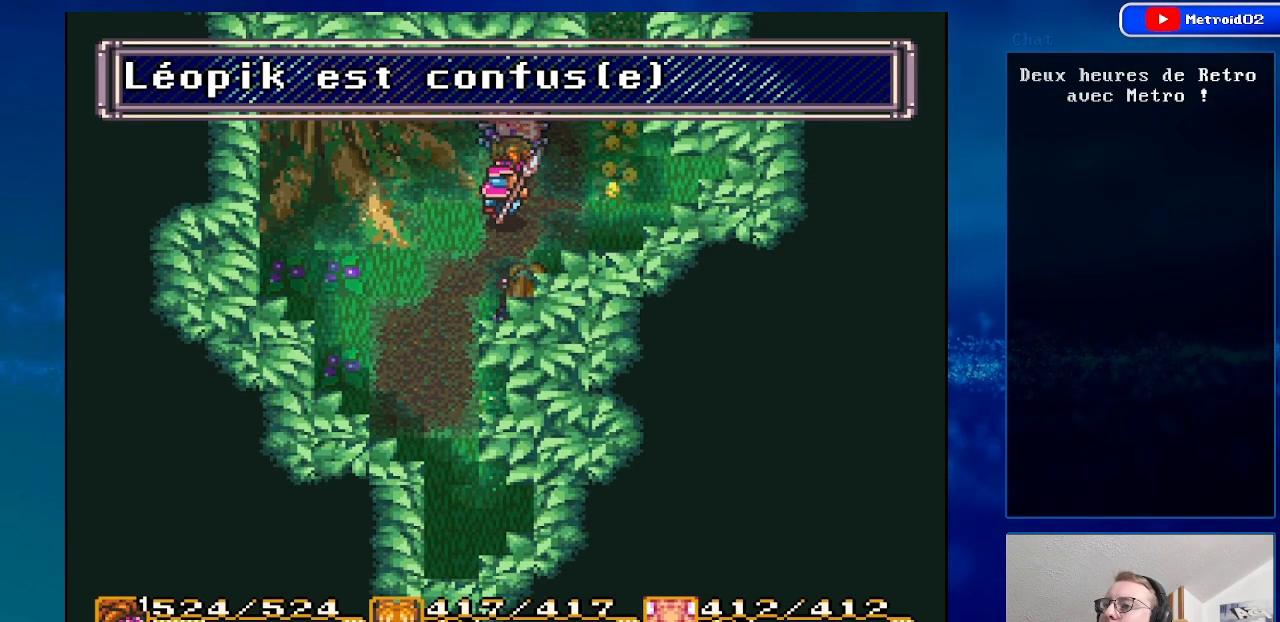
{"buttons": ["DPAD_UP"], "events": [[100, "DPAD_DOWN", "down"], [233, "DPAD_DOWN", "up"], [383, "DPAD_UP", "down"]]}
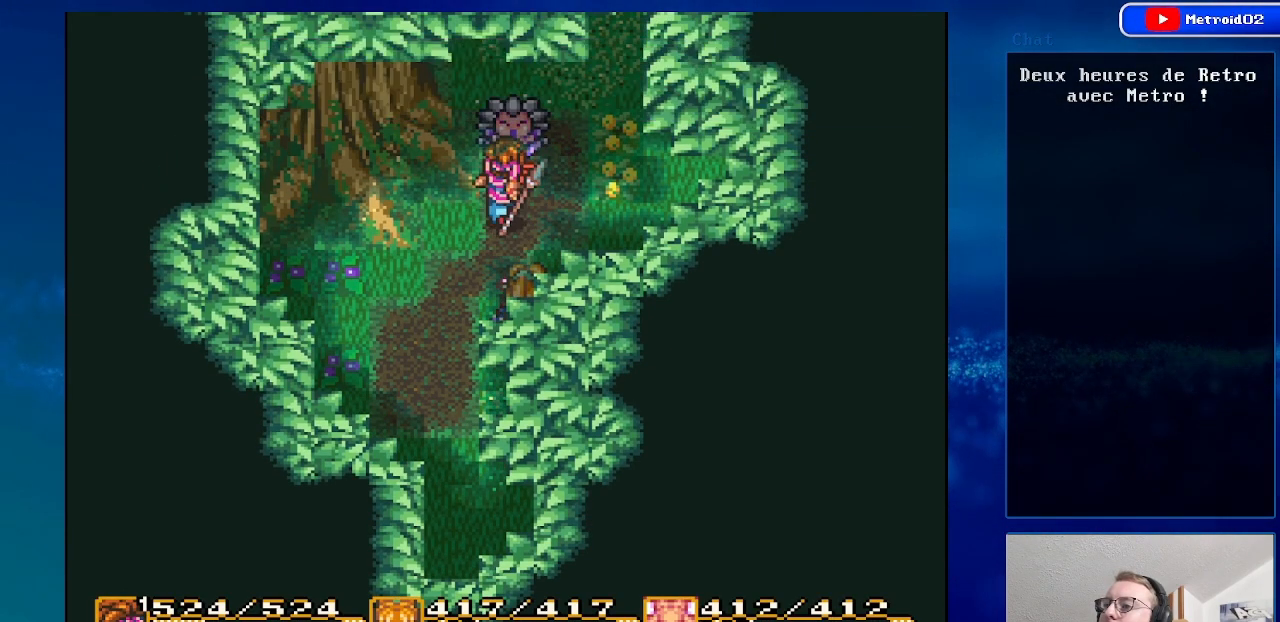
{"buttons": ["DPAD_UP"], "events": []}
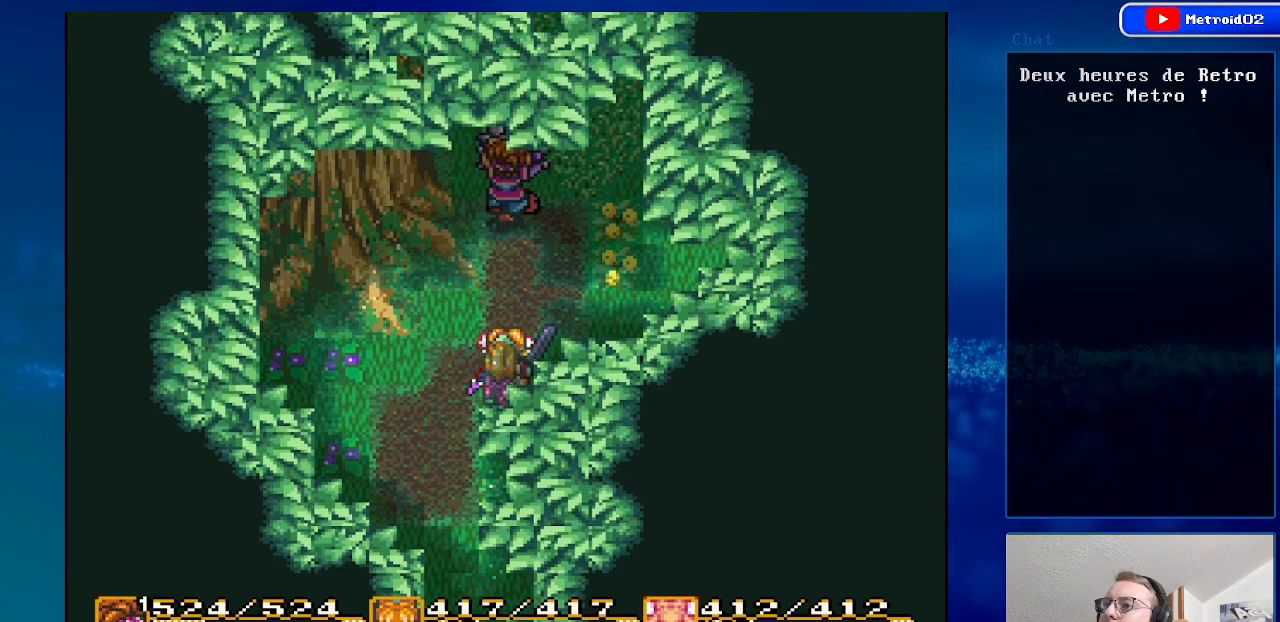
{"buttons": [], "events": [[100, "DPAD_UP", "up"], [267, "DPAD_DOWN", "down"], [467, "DPAD_DOWN", "up"]]}
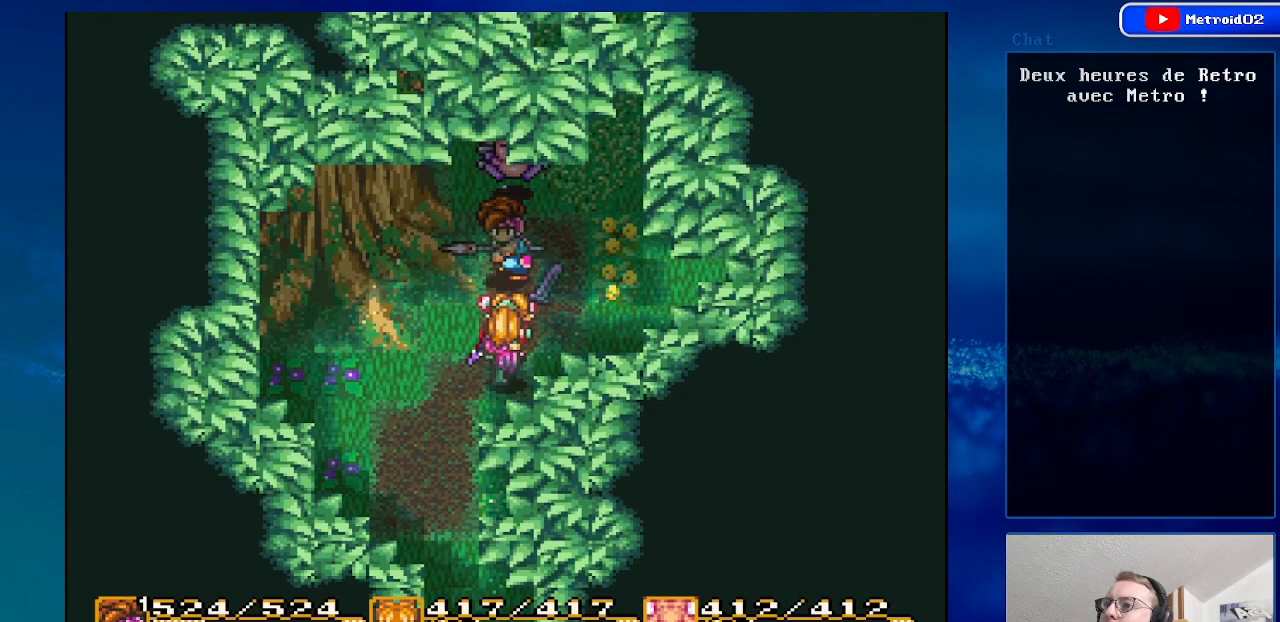
{"buttons": ["A"], "events": [[267, "DPAD_UP", "down"], [350, "DPAD_UP", "up"], [400, "A", "down"]]}
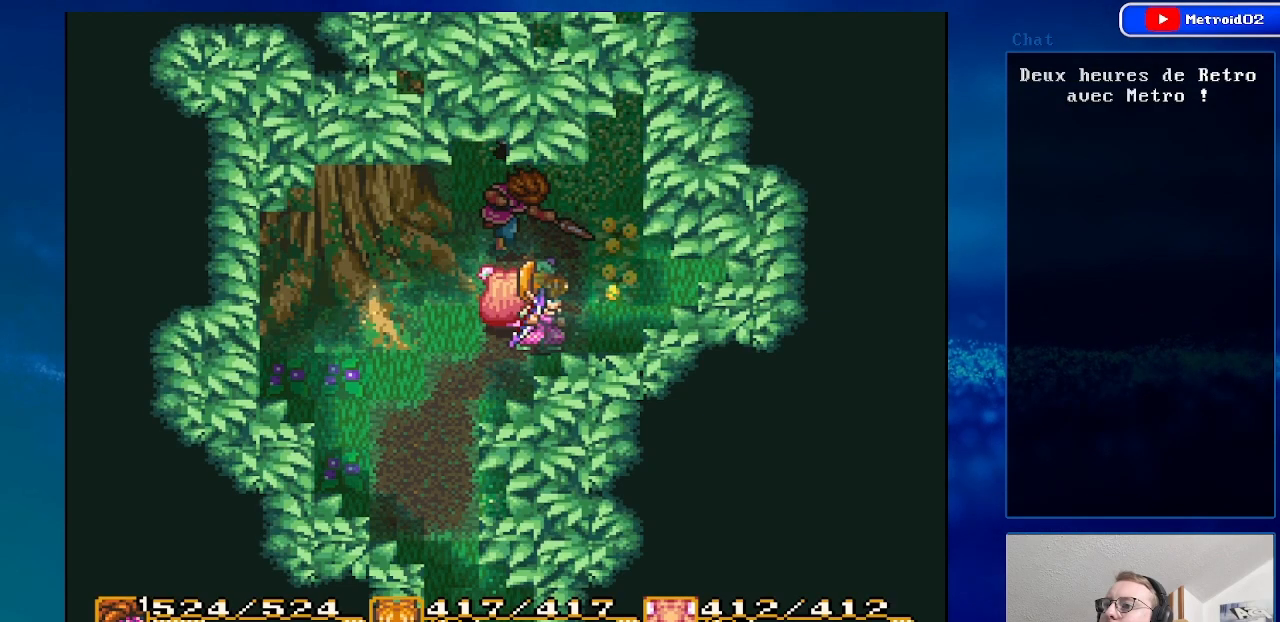
{"buttons": [], "events": [[100, "A", "up"]]}
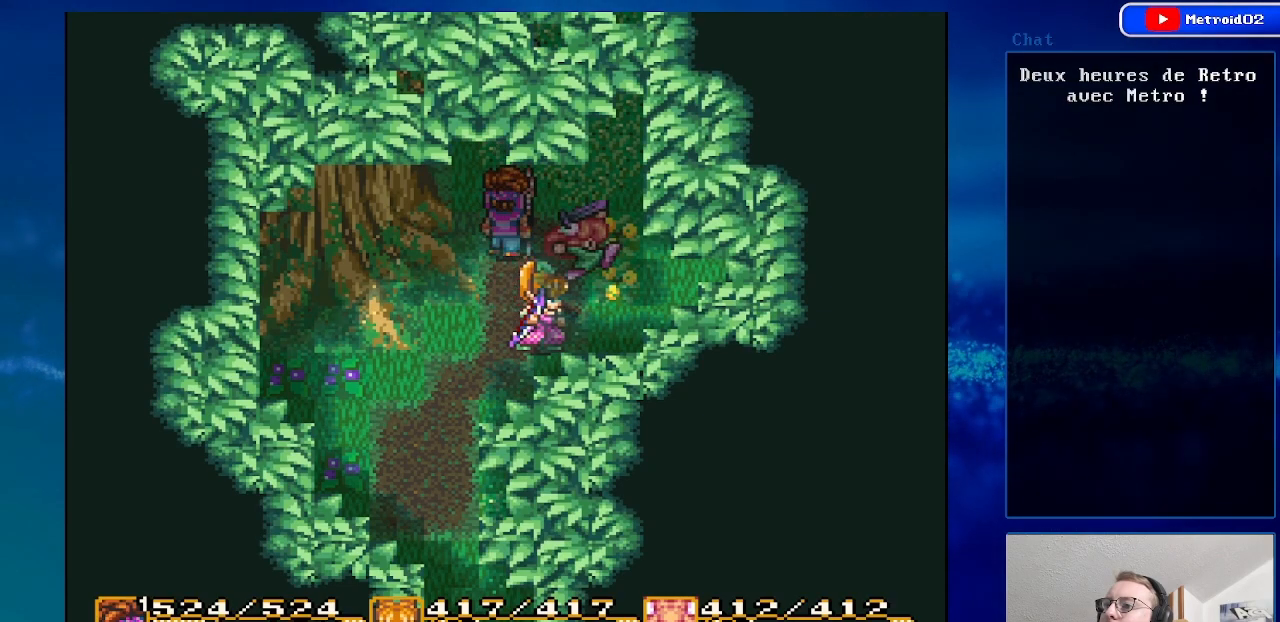
{"buttons": ["DPAD_DOWN"], "events": [[50, "DPAD_DOWN", "down"]]}
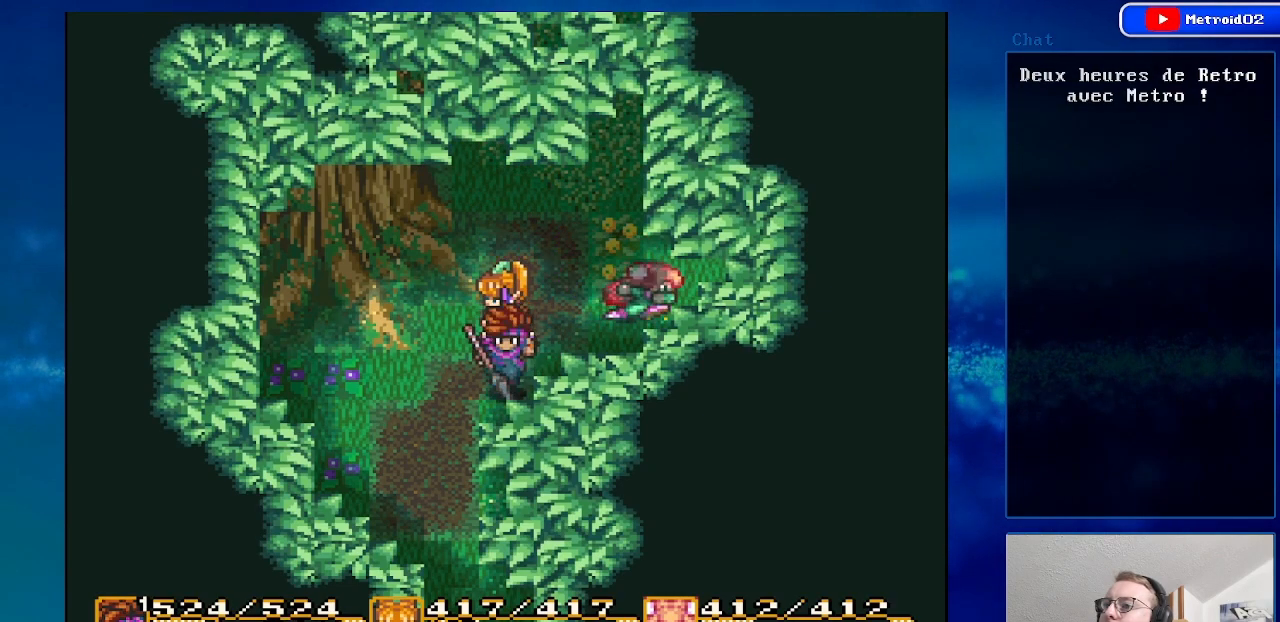
{"buttons": [], "events": [[67, "DPAD_DOWN", "up"]]}
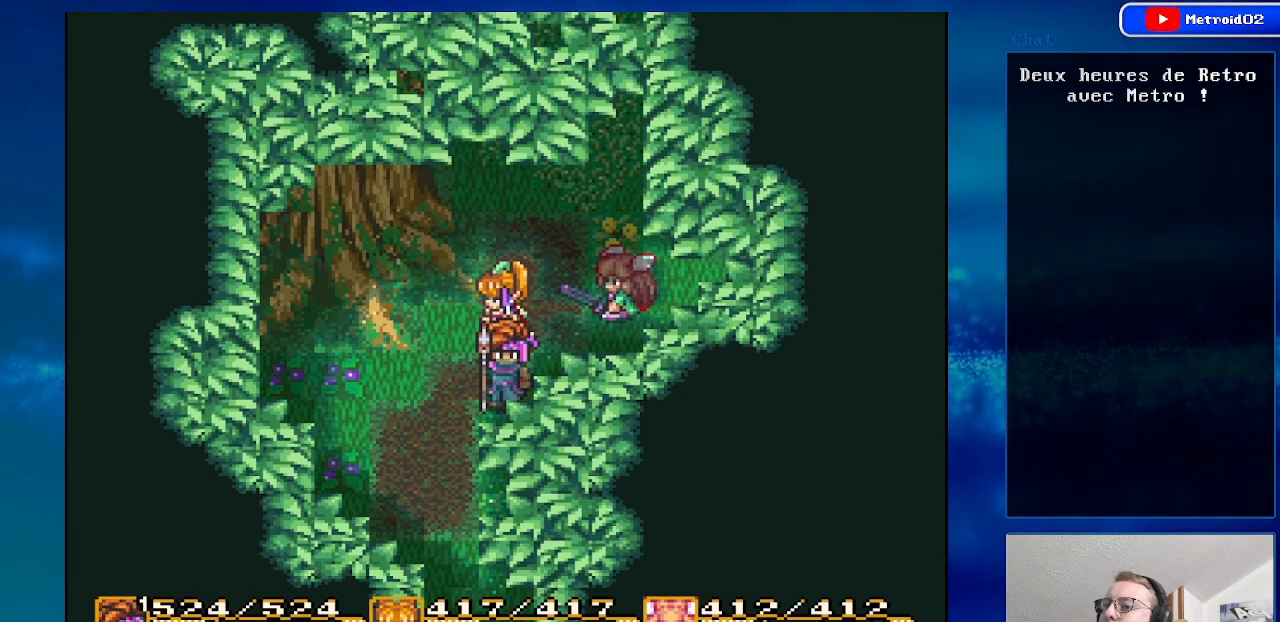
{"buttons": ["DPAD_UP"], "events": [[200, "DPAD_DOWN", "down"], [283, "DPAD_DOWN", "up"], [467, "DPAD_UP", "down"]]}
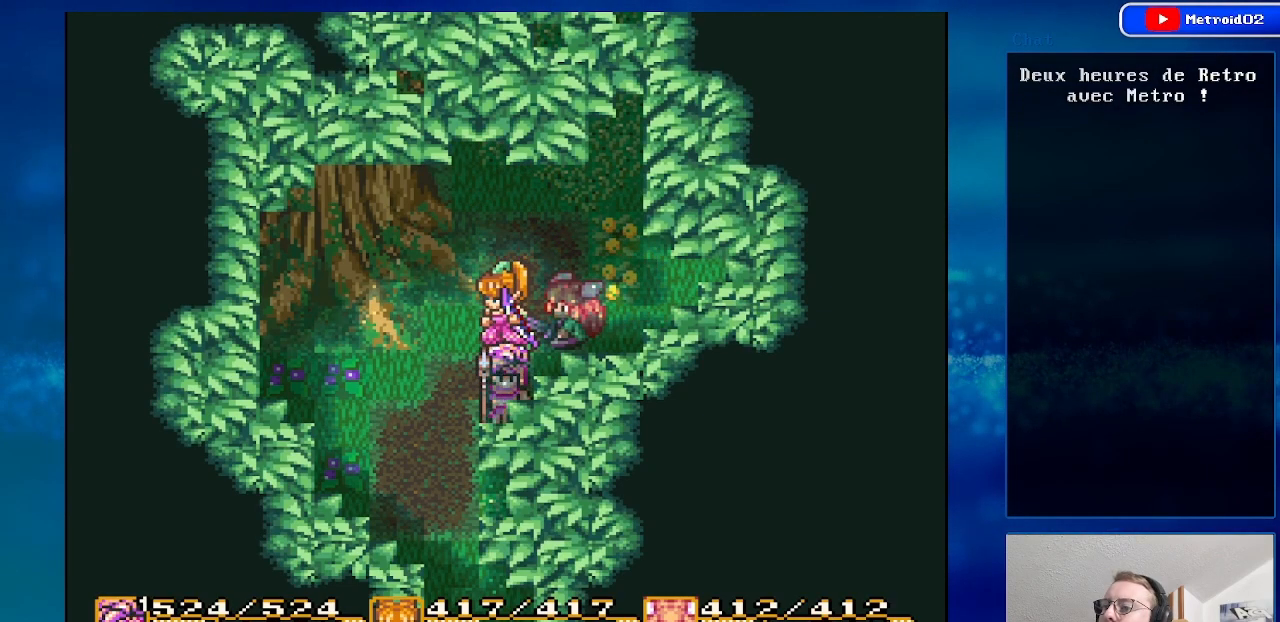
{"buttons": [], "events": [[150, "DPAD_UP", "up"]]}
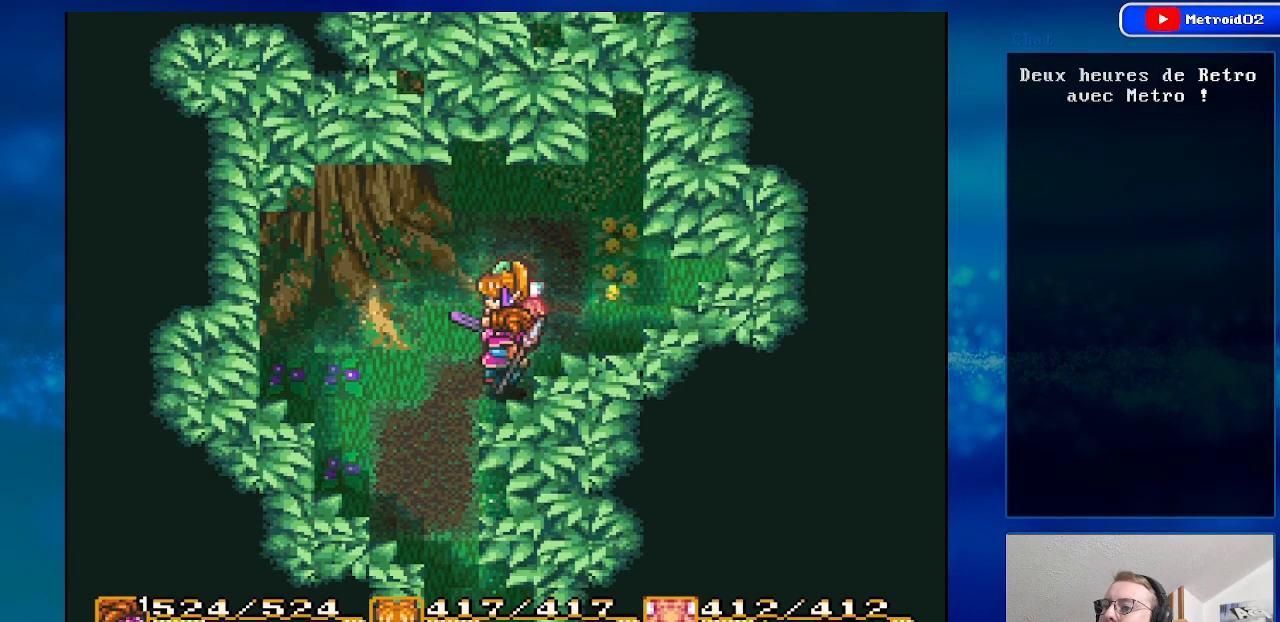
{"buttons": [], "events": []}
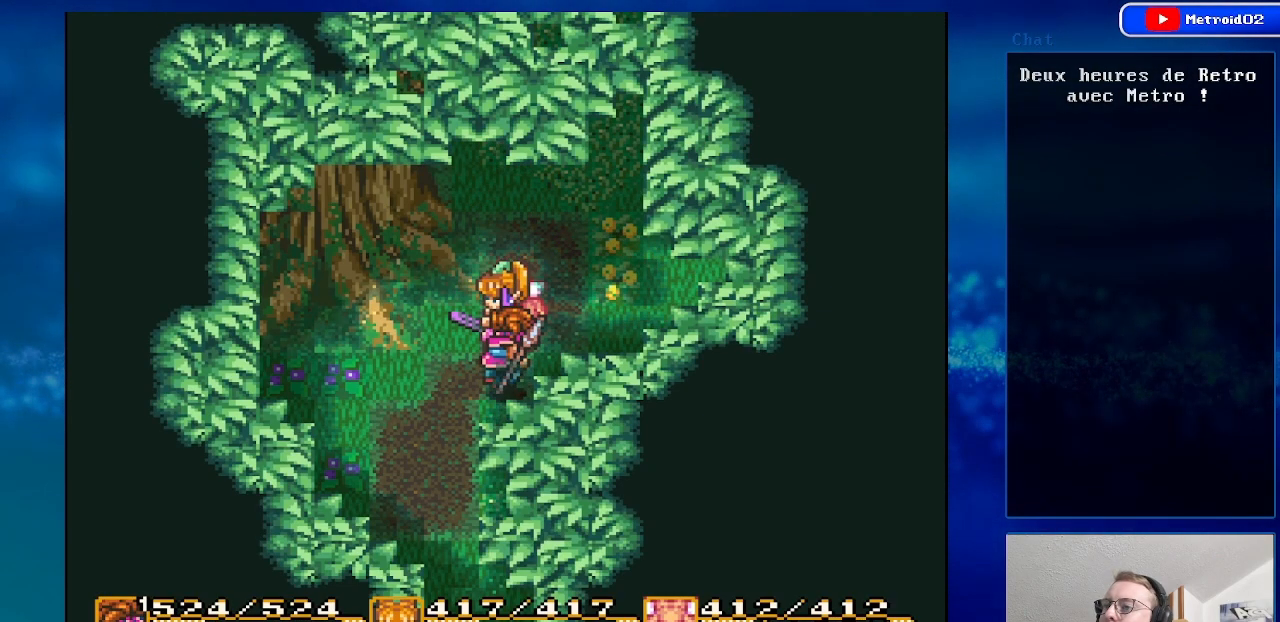
{"buttons": ["DPAD_UP"], "events": [[267, "DPAD_UP", "down"]]}
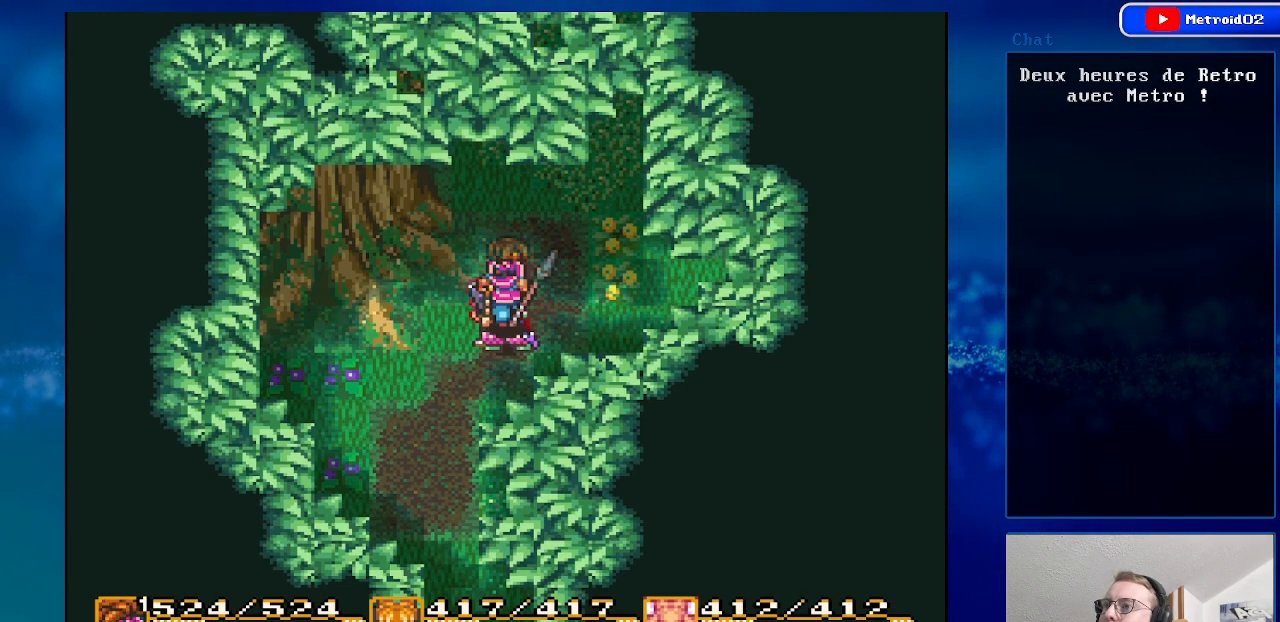
{"buttons": ["DPAD_UP"], "events": []}
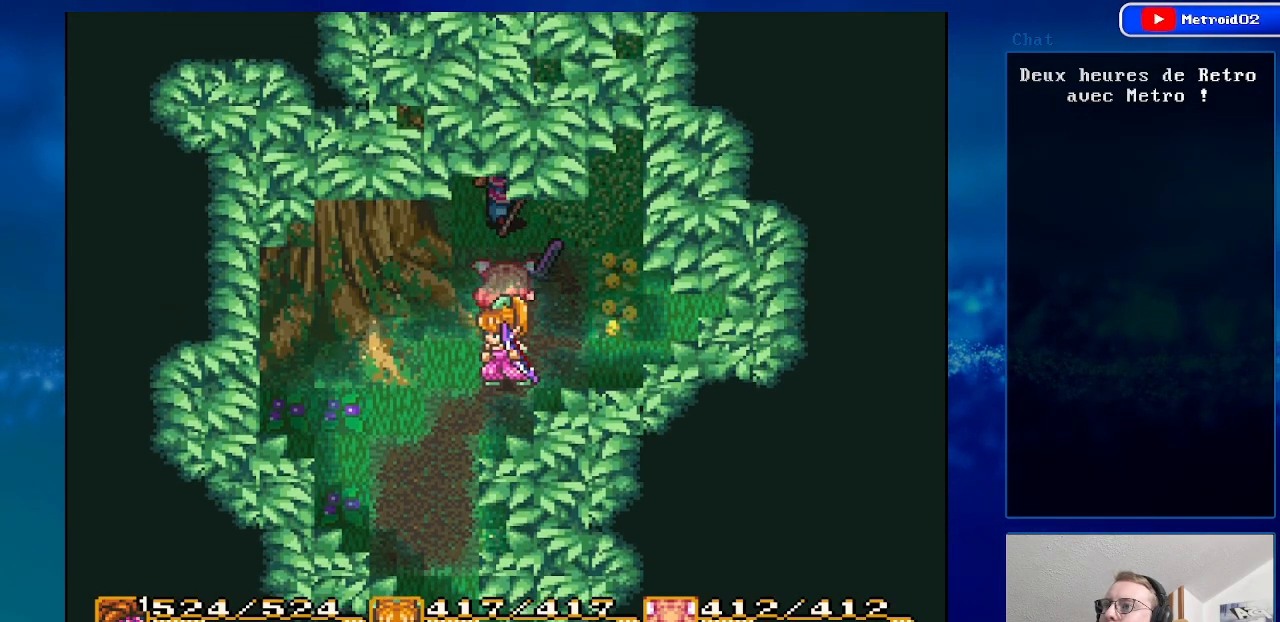
{"buttons": ["DPAD_UP"], "events": []}
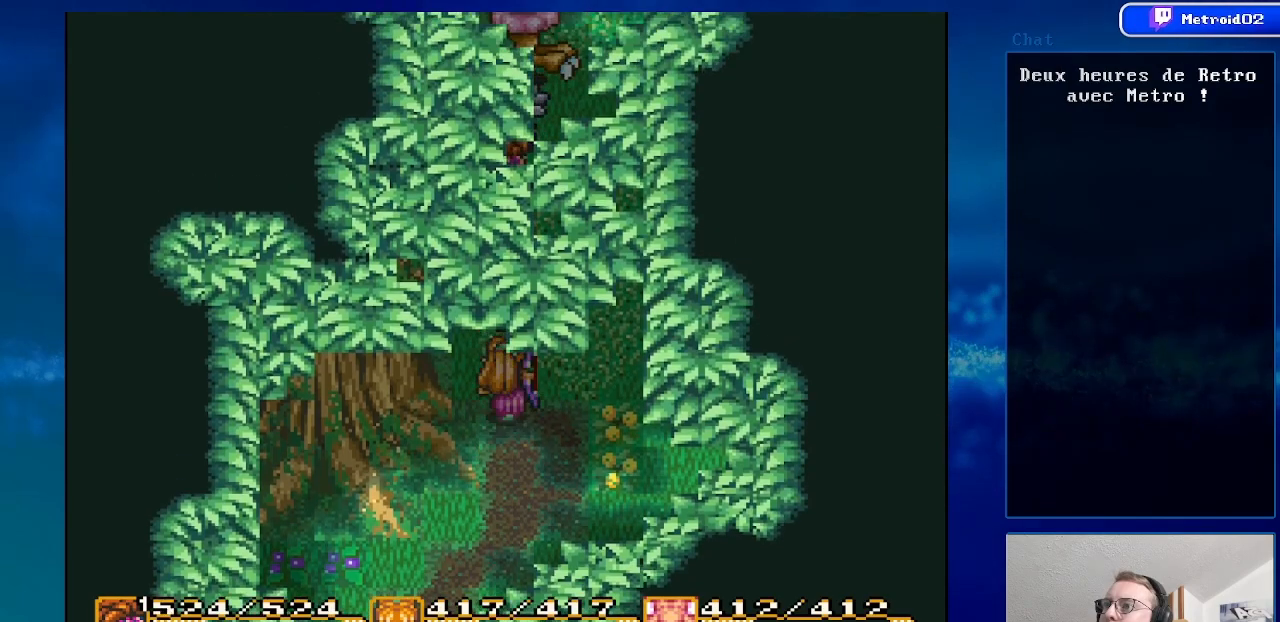
{"buttons": [], "events": [[283, "A", "down"], [300, "DPAD_UP", "up"], [500, "A", "up"]]}
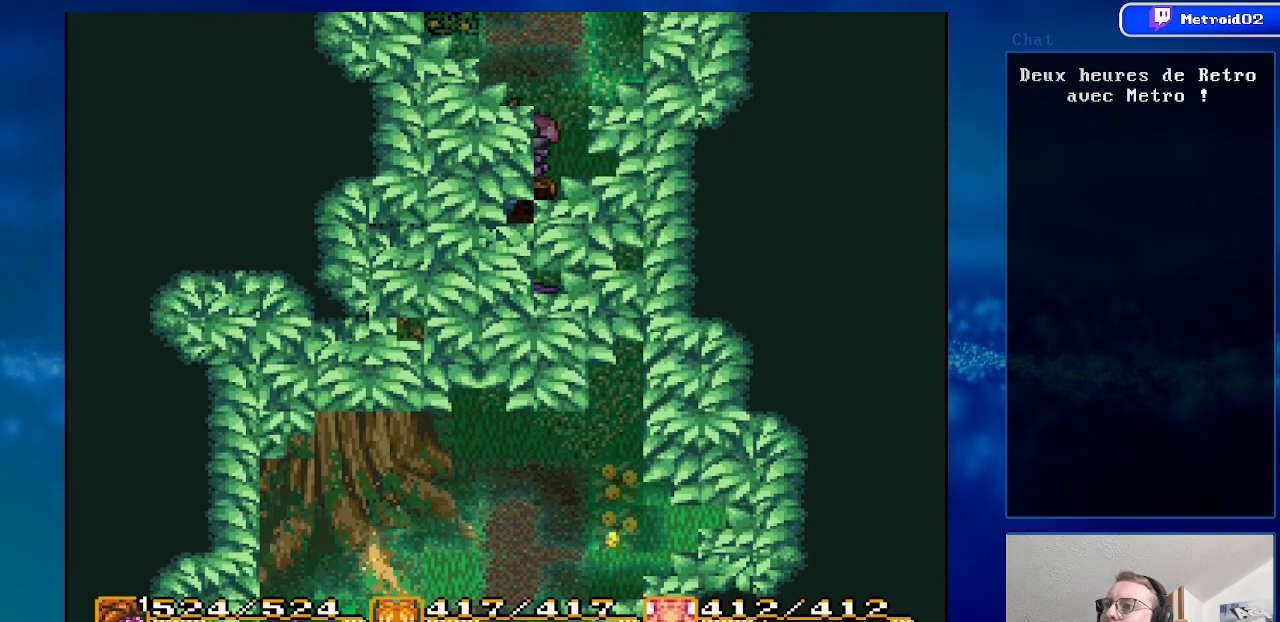
{"buttons": ["DPAD_DOWN"], "events": [[450, "DPAD_DOWN", "down"]]}
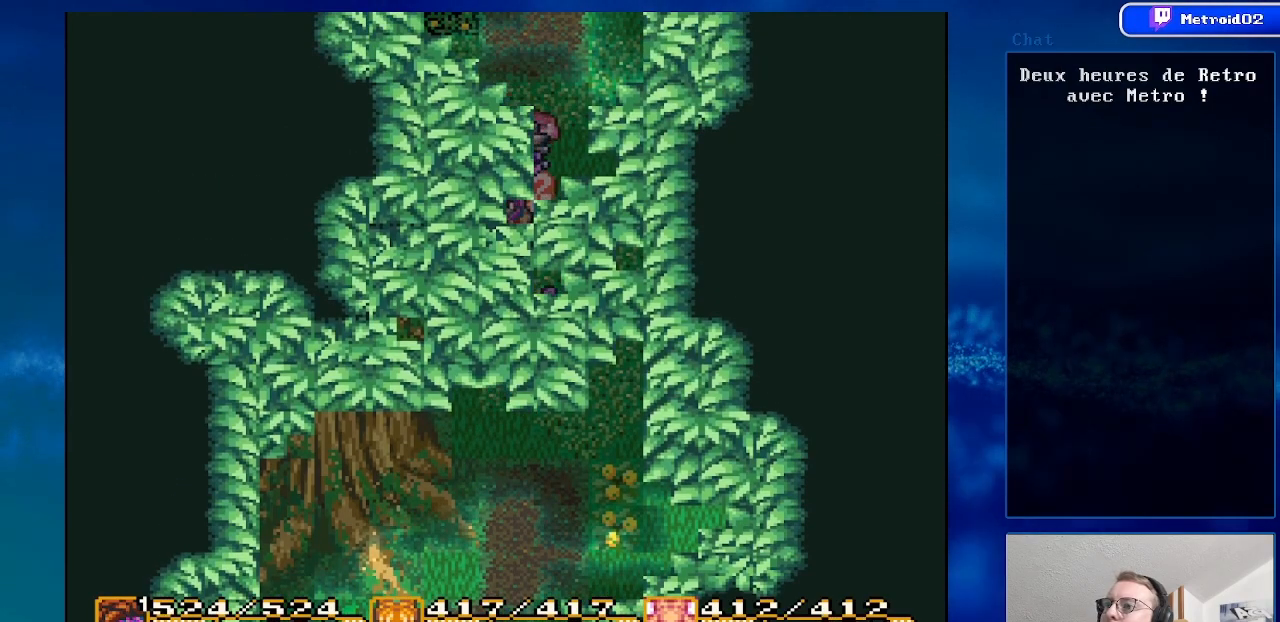
{"buttons": [], "events": [[433, "DPAD_DOWN", "up"]]}